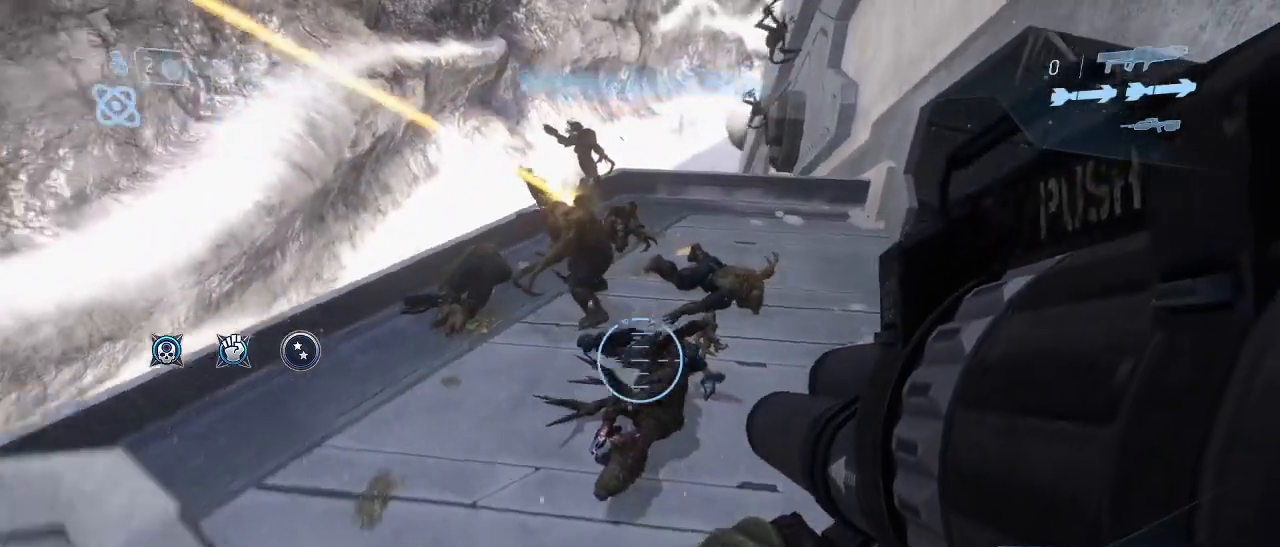
Gameplay with keyboard and mouse; each line is a JSON object with the keys and mouse buttons held at the frame after it. "events" lists presses ("down") and releases ("up") of "1", "2", "3", "4", "5", "a", "alt", "c", "d", "e", "f", "g", "q", "r", "s", "shift", "space", "t", "tab", "v", "w", "x", "z", "mouse_left" and "mouse_right" between this image and that frame as [ms after this image, input, new state], when the widget could be followed in between. "mouse_left", "mouse_right" = the "left", "right" buttons of the "mouse" list. No other keys are recorded. Not read: mouse_move other_keys.
{"keys": ["s"], "mouse": [], "events": [[67, "d", "up"], [250, "a", "down"], [484, "a", "up"]]}
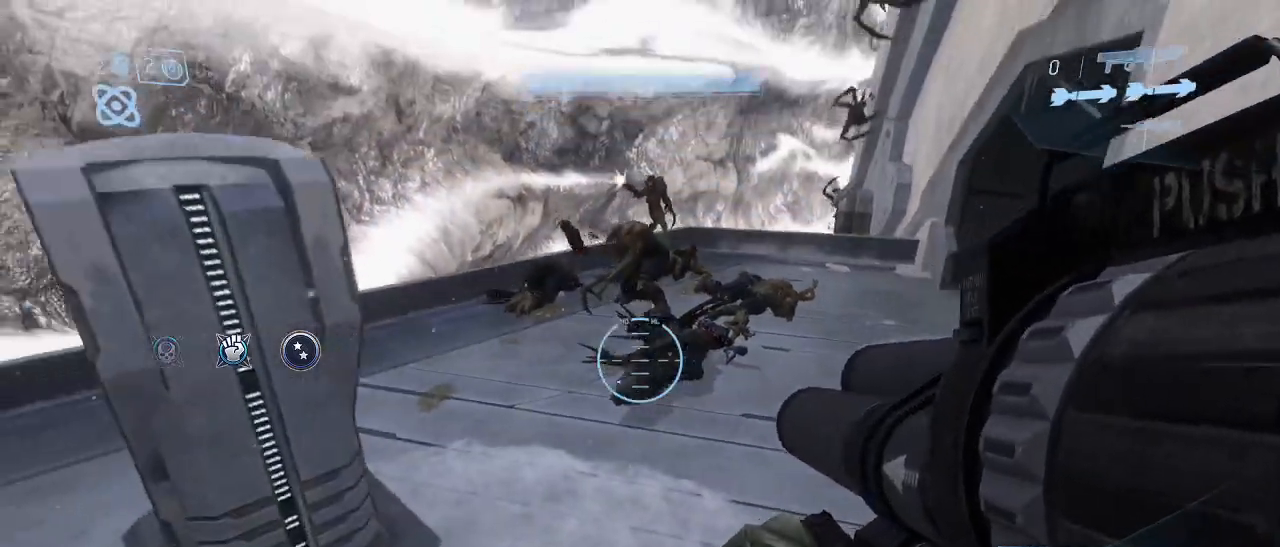
{"keys": ["a", "s"], "mouse": [], "events": [[267, "a", "down"]]}
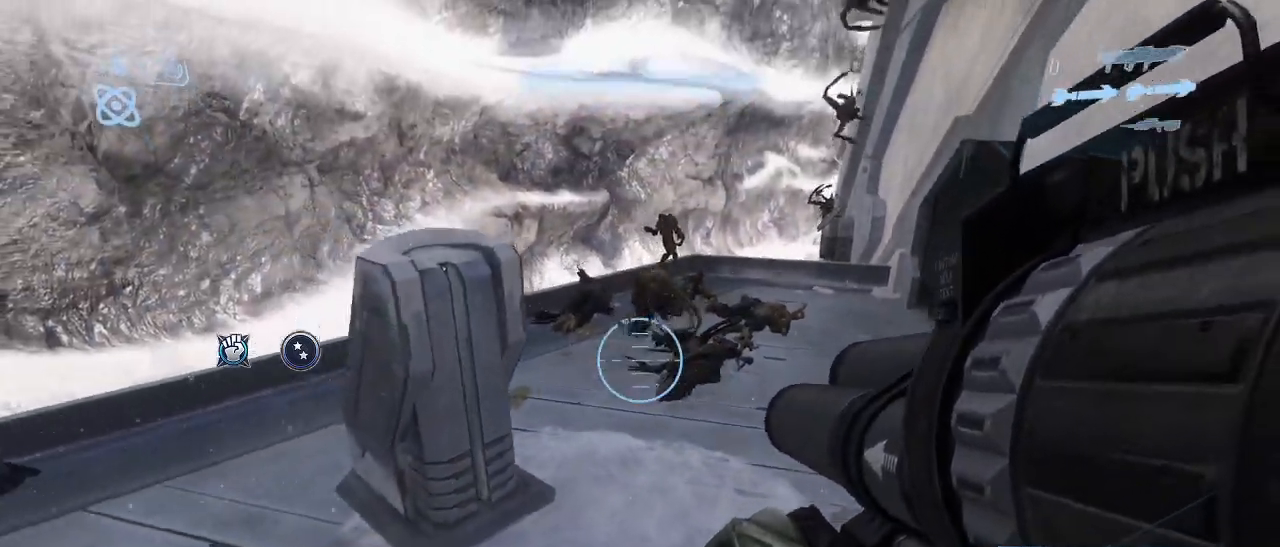
{"keys": ["a"], "mouse": [], "events": [[50, "a", "up"], [150, "s", "up"], [434, "a", "down"]]}
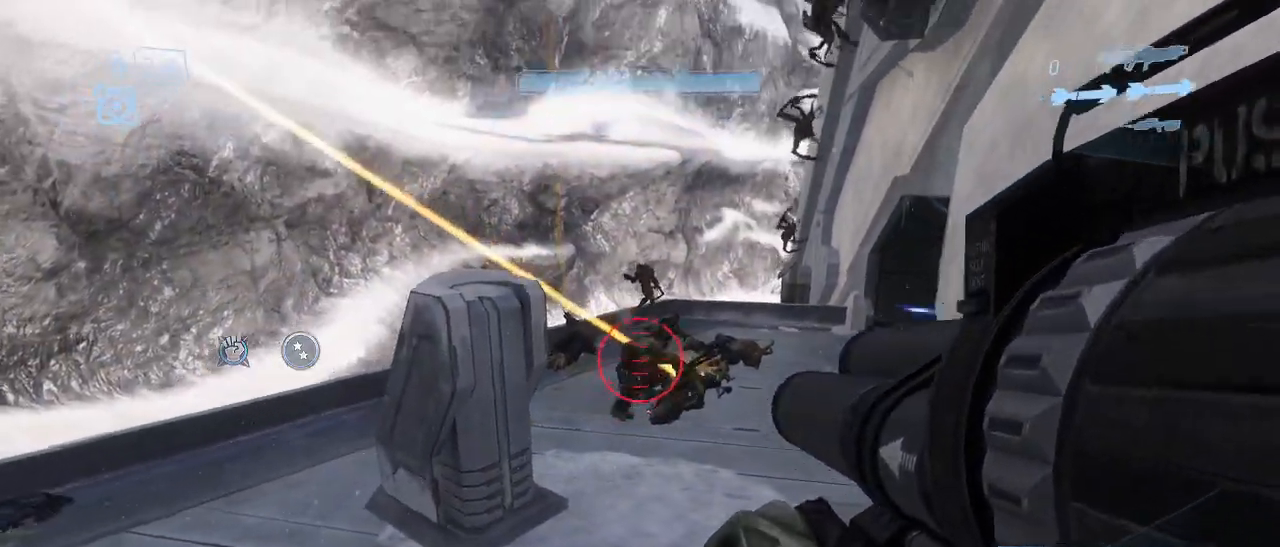
{"keys": [], "mouse": [], "events": [[17, "s", "down"], [200, "a", "up"], [200, "s", "up"]]}
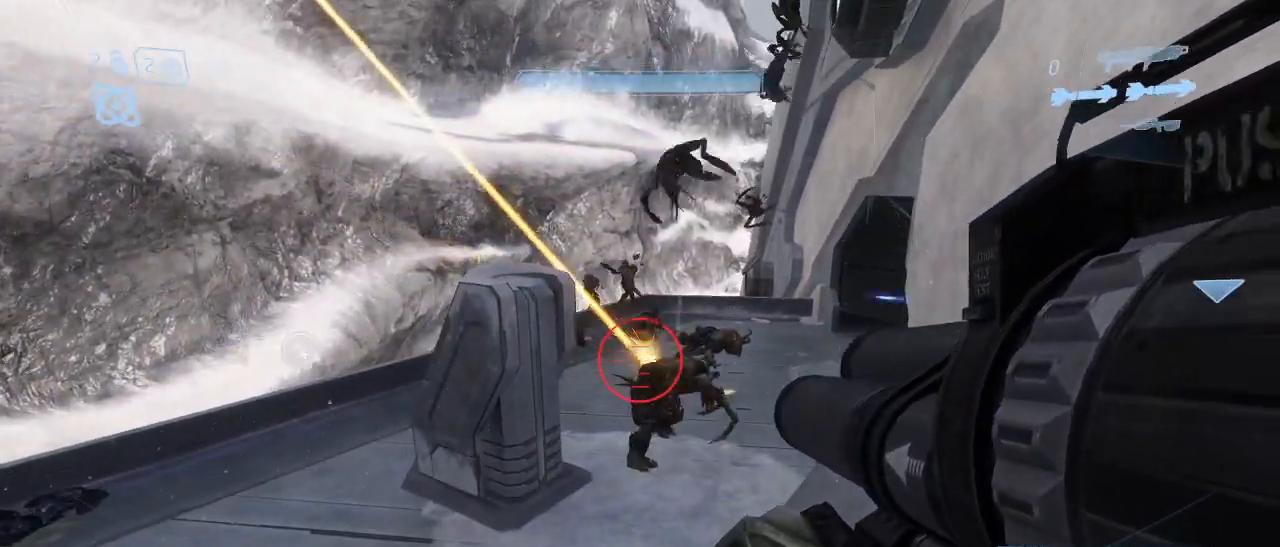
{"keys": [], "mouse": ["left"], "events": [[134, "s", "down"], [184, "d", "down"], [184, "s", "up"], [317, "d", "up"], [417, "space", "down"], [467, "mouse_left", "down"], [500, "space", "up"]]}
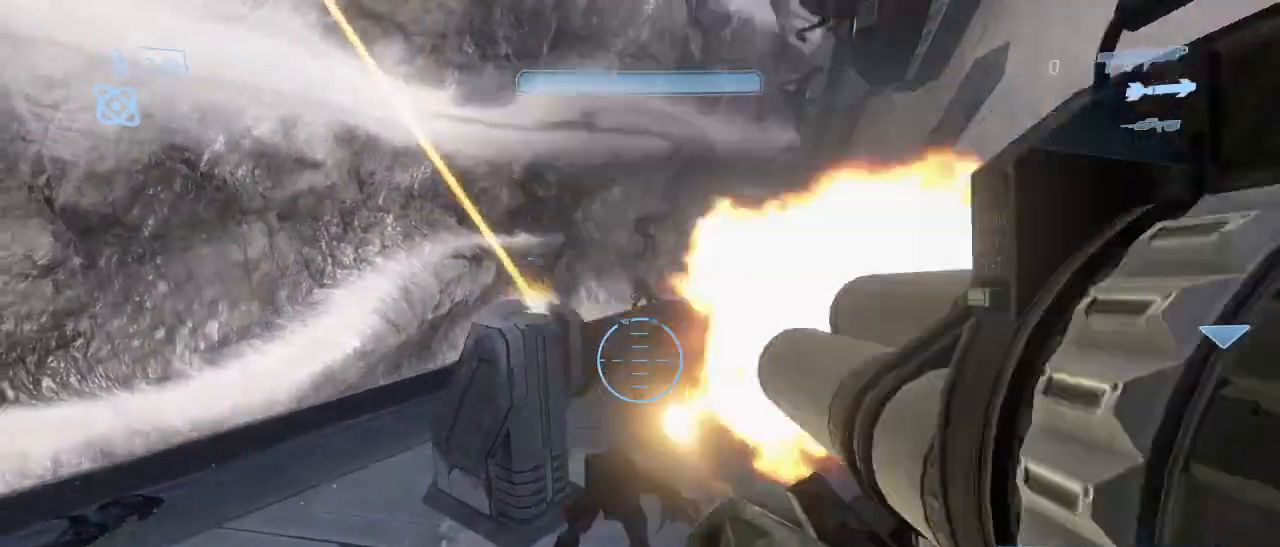
{"keys": ["a", "s"], "mouse": [], "events": [[50, "mouse_left", "up"], [284, "a", "down"], [284, "s", "down"]]}
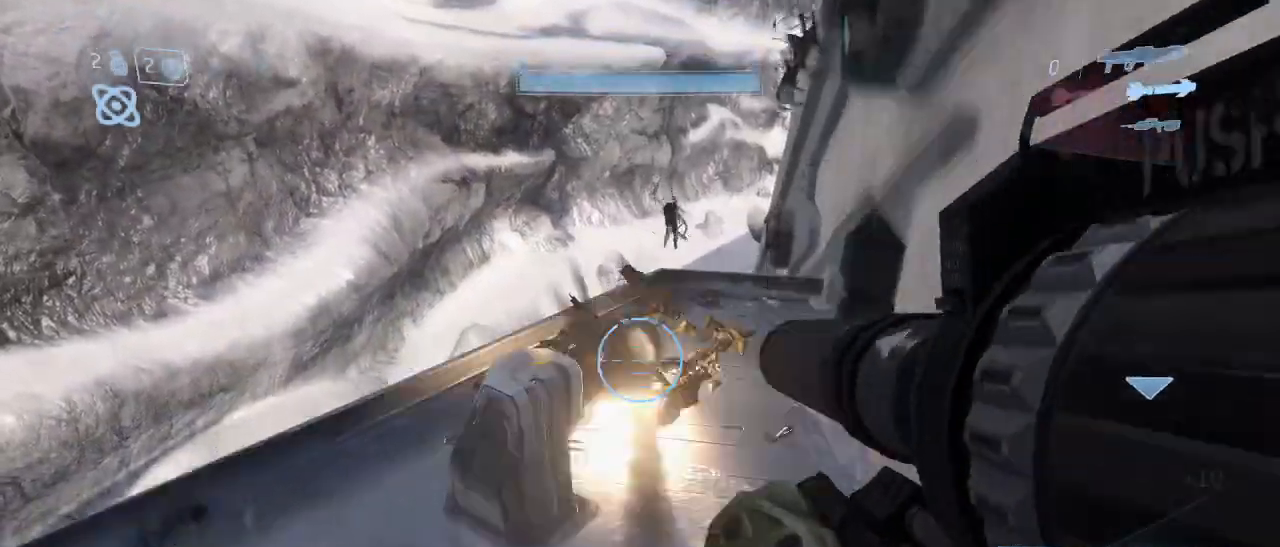
{"keys": ["a"], "mouse": [], "events": [[117, "a", "up"], [250, "a", "down"], [400, "s", "up"]]}
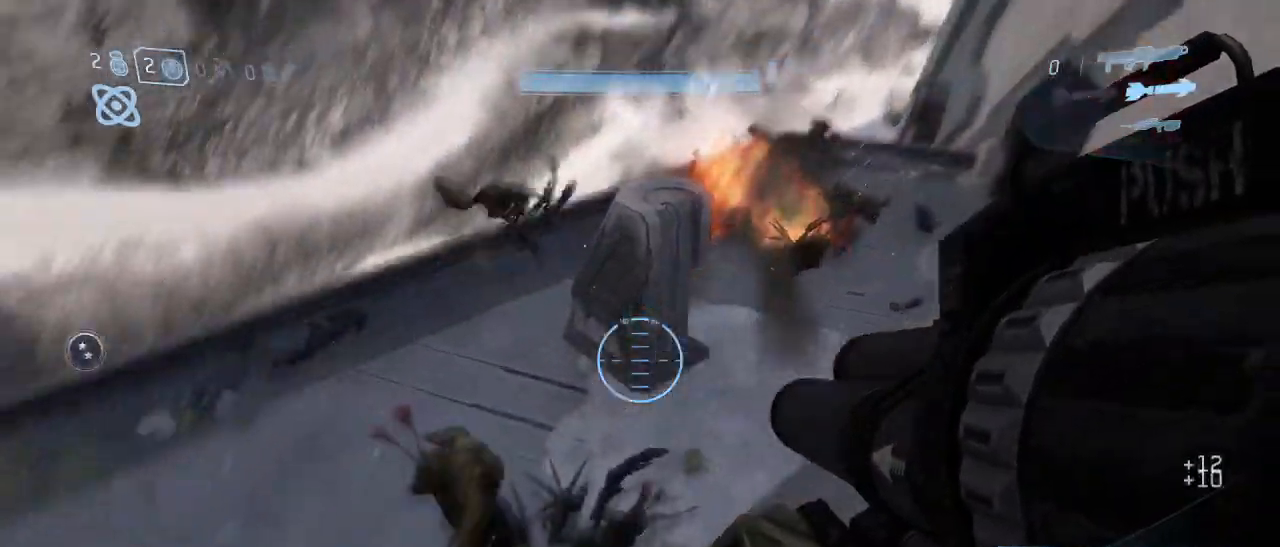
{"keys": [], "mouse": [], "events": [[167, "w", "down"], [367, "a", "up"], [417, "f", "down"], [450, "w", "up"], [500, "f", "up"]]}
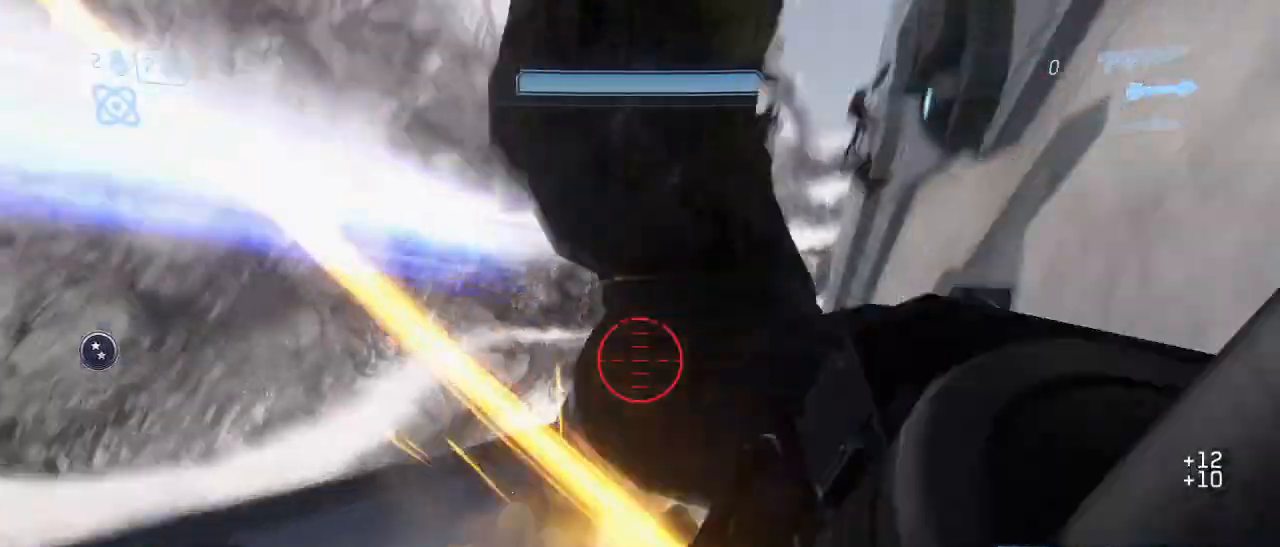
{"keys": ["d", "s"], "mouse": [], "events": [[150, "s", "down"], [234, "d", "down"]]}
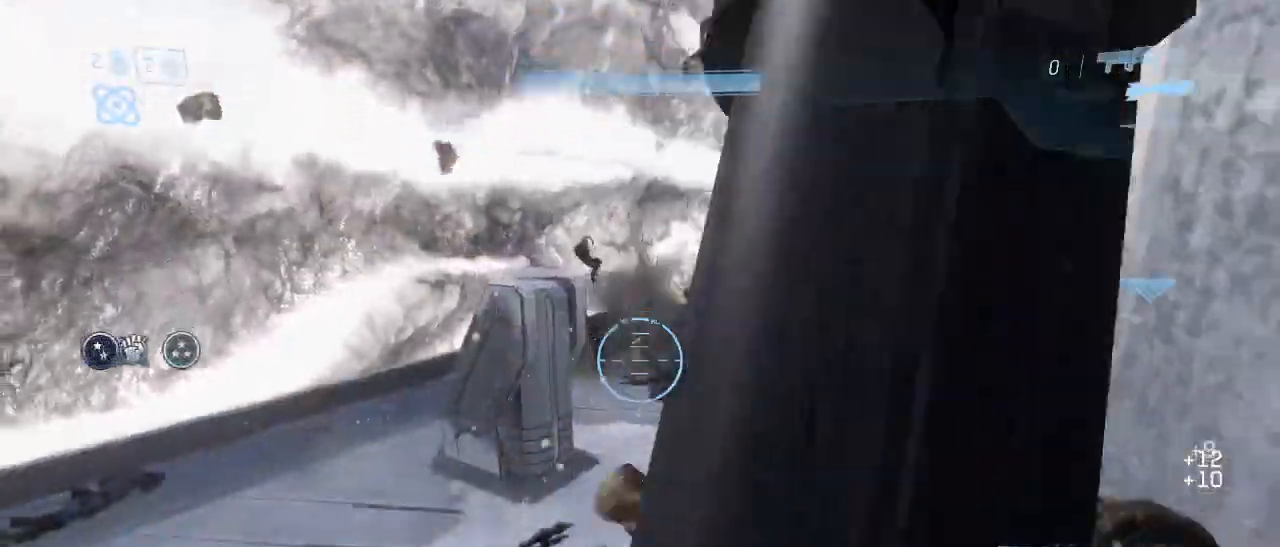
{"keys": ["w"], "mouse": [], "events": [[167, "s", "up"], [200, "d", "up"], [400, "w", "down"]]}
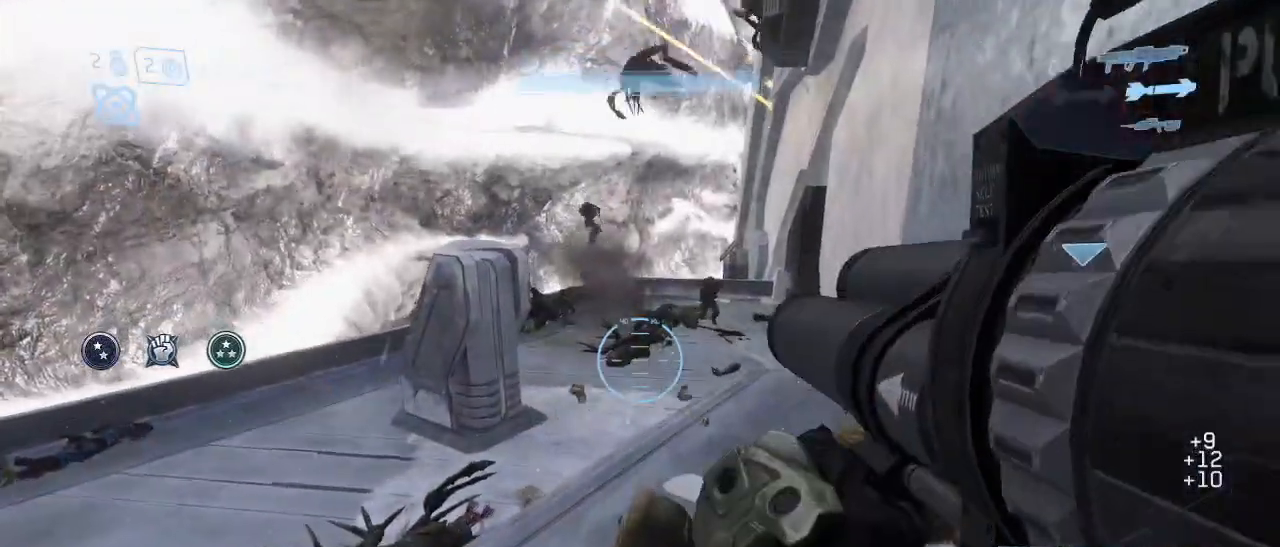
{"keys": [], "mouse": [], "events": [[317, "w", "up"], [367, "mouse_left", "down"], [450, "mouse_left", "up"]]}
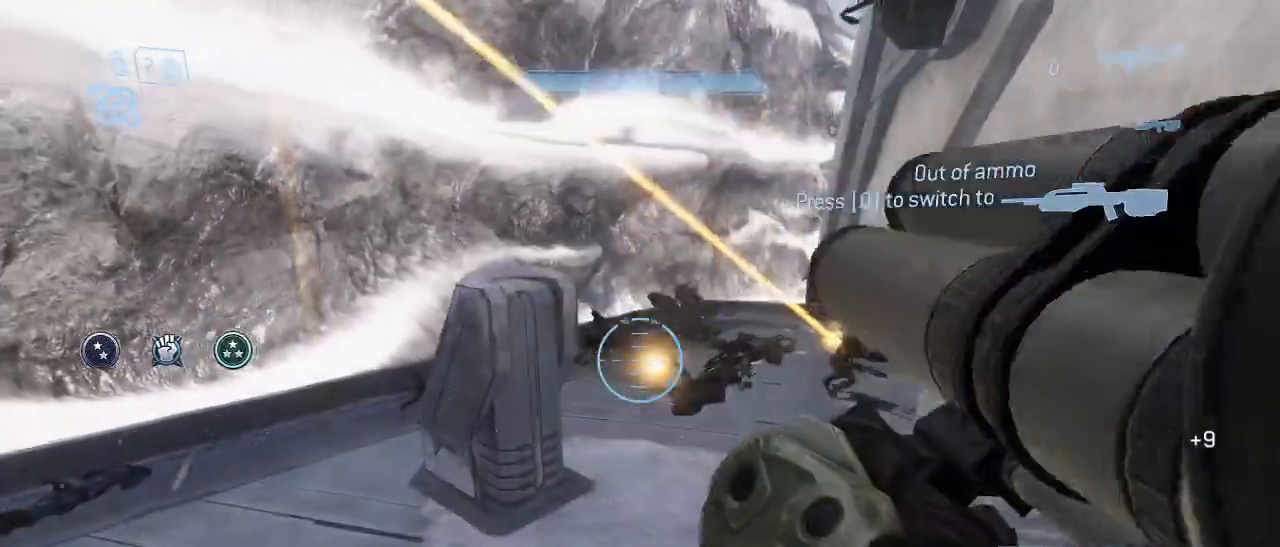
{"keys": ["s"], "mouse": [], "events": [[50, "r", "down"], [100, "s", "down"], [184, "r", "up"]]}
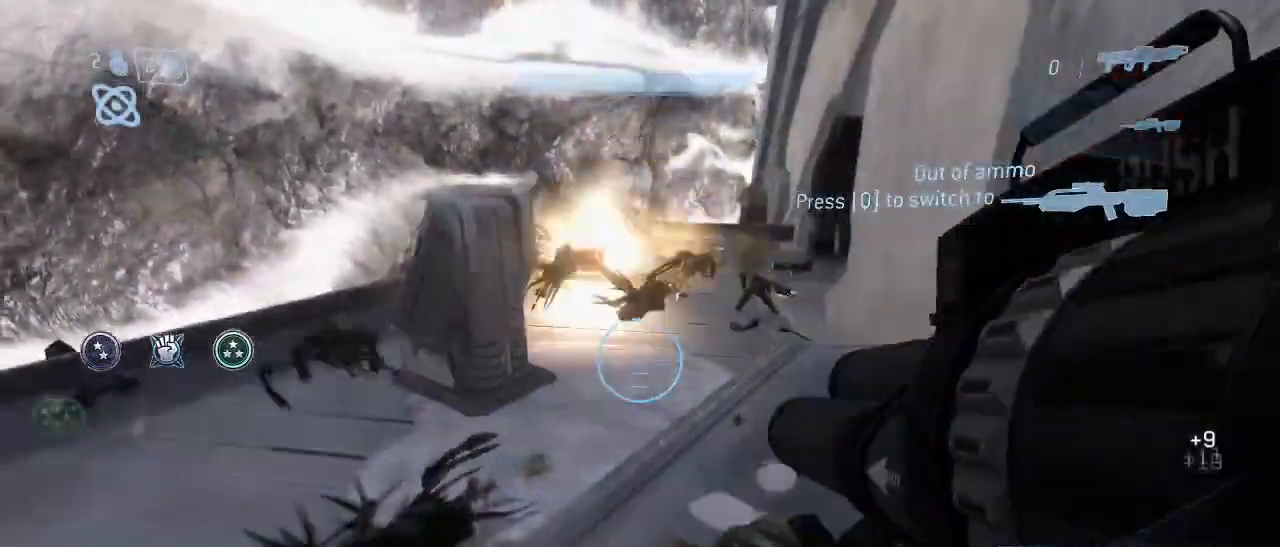
{"keys": [], "mouse": [], "events": [[167, "a", "down"], [400, "s", "up"], [450, "a", "up"]]}
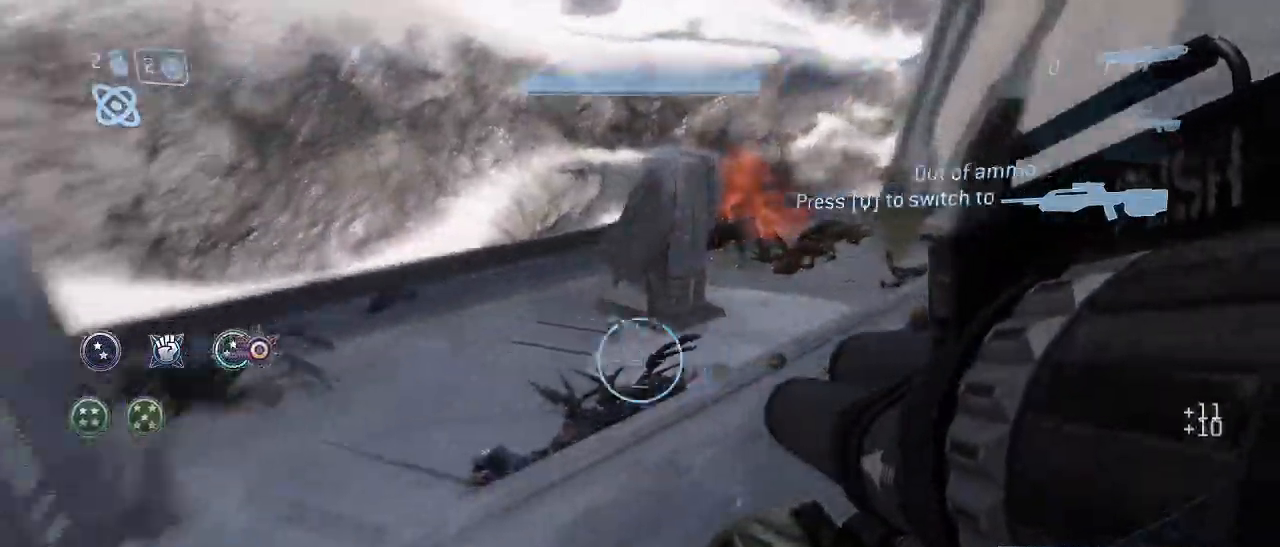
{"keys": [], "mouse": [], "events": [[34, "a", "down"], [267, "q", "down"], [417, "q", "up"], [450, "a", "up"]]}
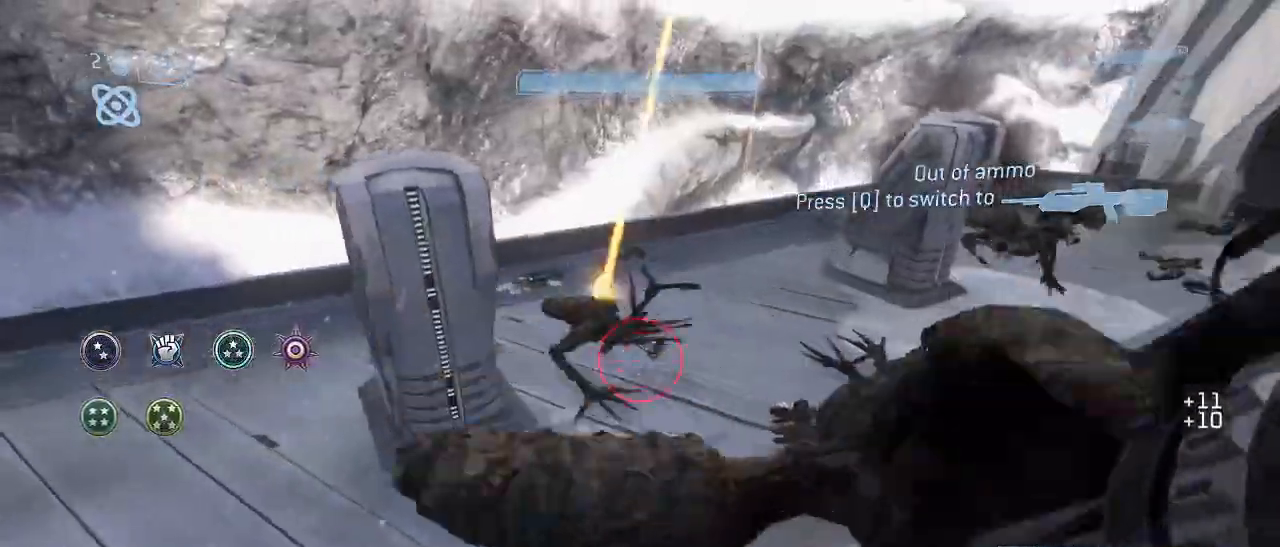
{"keys": ["d"], "mouse": [], "events": [[150, "r", "down"], [234, "r", "up"], [384, "d", "down"]]}
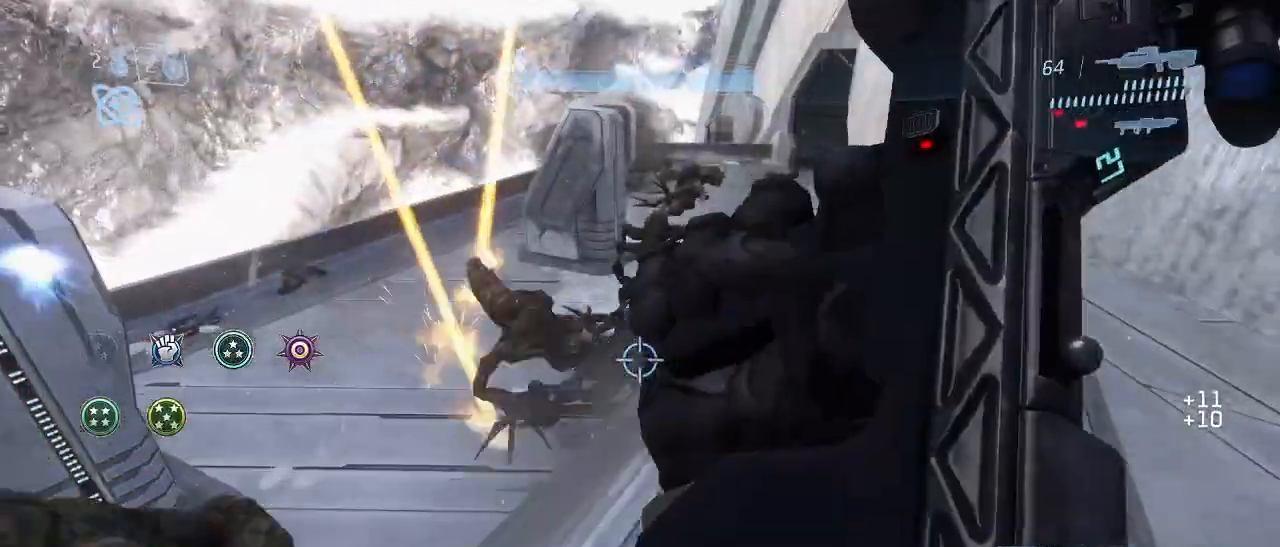
{"keys": ["w"], "mouse": [], "events": [[217, "d", "up"], [400, "w", "down"]]}
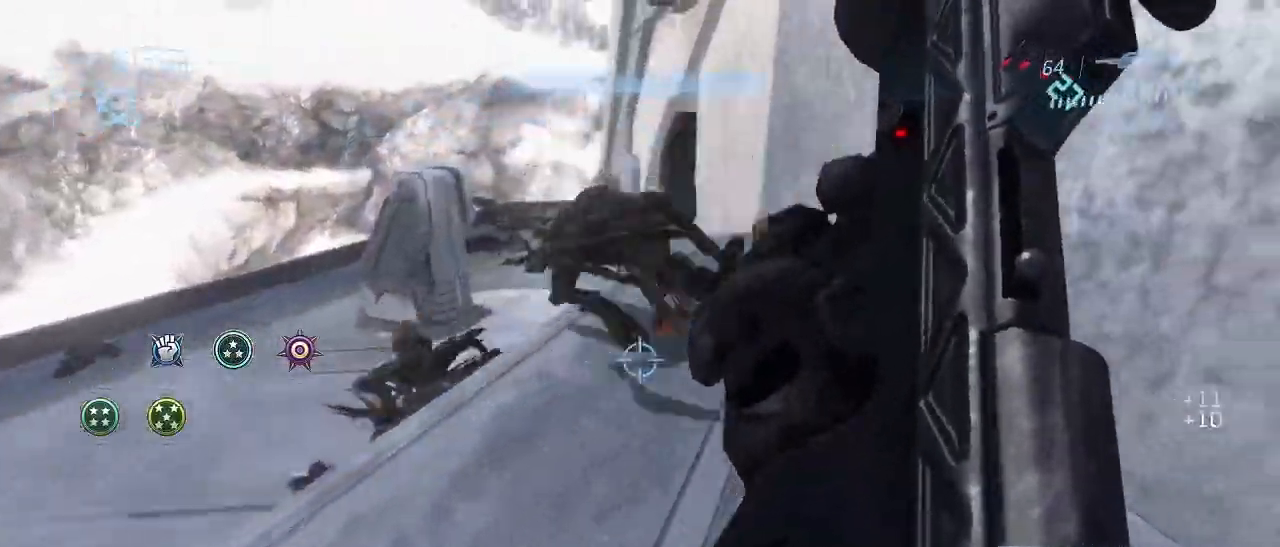
{"keys": ["s"], "mouse": [], "events": [[217, "f", "down"], [217, "w", "up"], [317, "f", "up"], [367, "s", "down"]]}
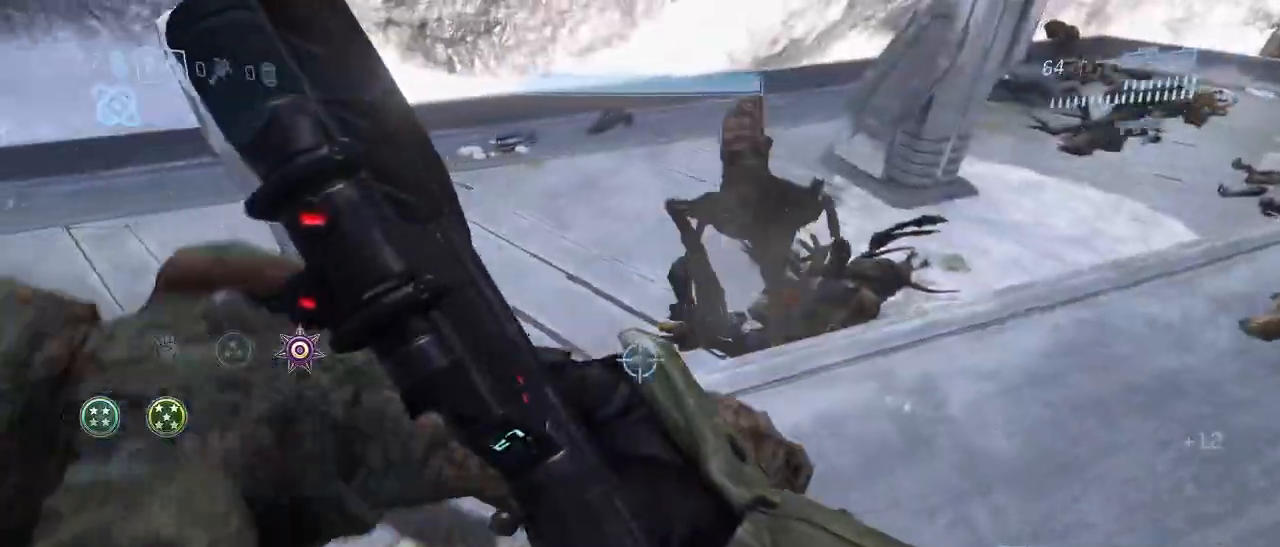
{"keys": [], "mouse": [], "events": [[150, "a", "down"], [334, "a", "up"], [384, "s", "up"]]}
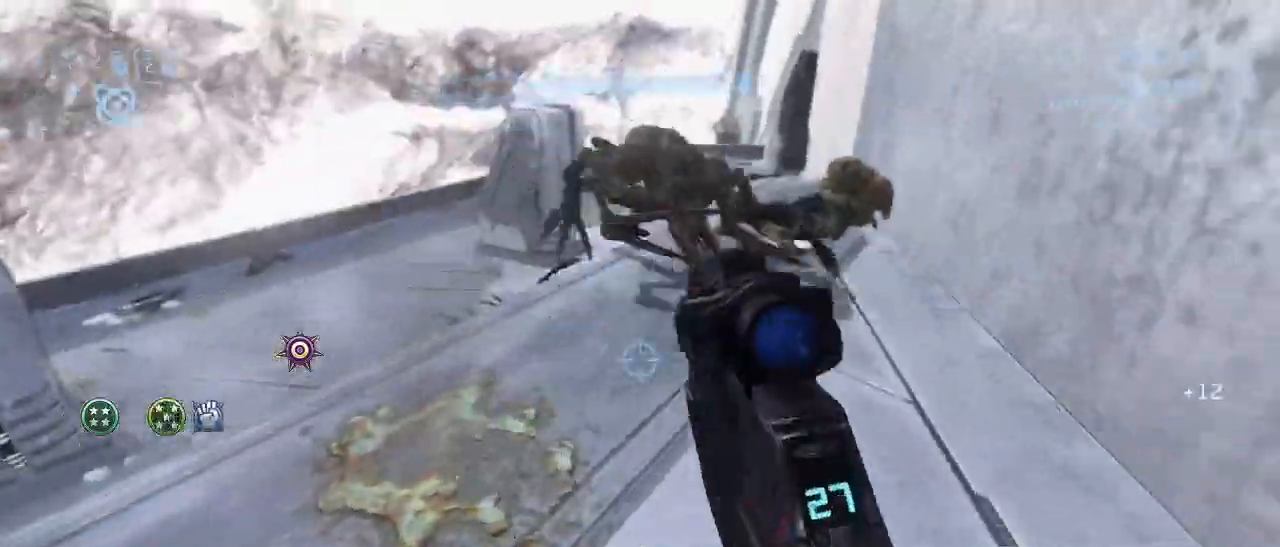
{"keys": [], "mouse": [], "events": [[17, "w", "down"], [350, "f", "down"], [350, "w", "up"], [450, "f", "up"]]}
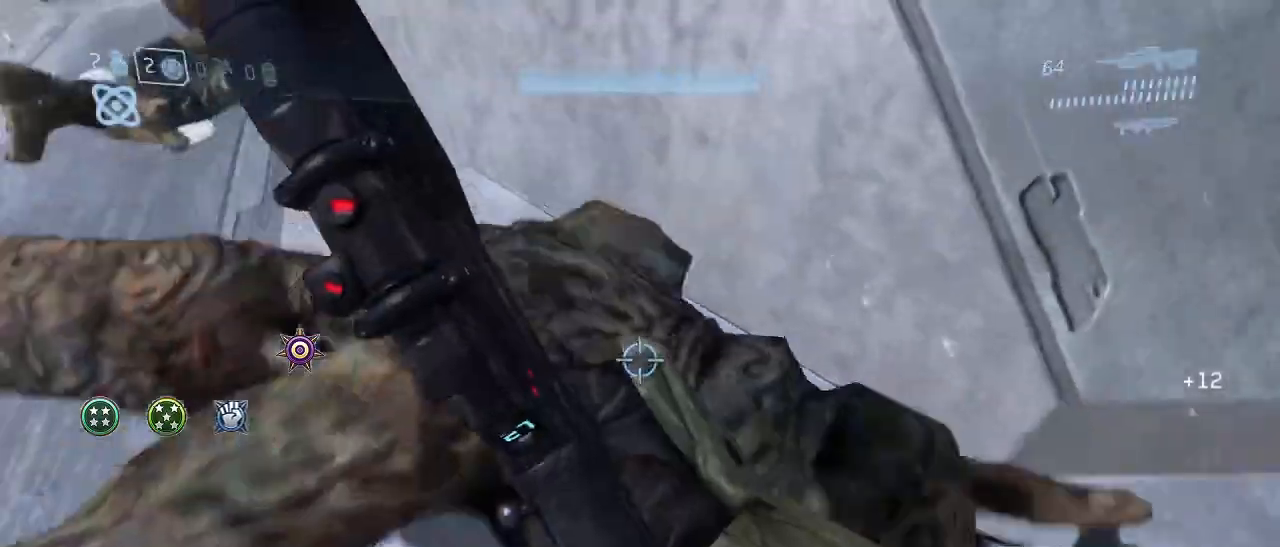
{"keys": ["d"], "mouse": [], "events": [[34, "s", "down"], [217, "d", "down"], [450, "s", "up"]]}
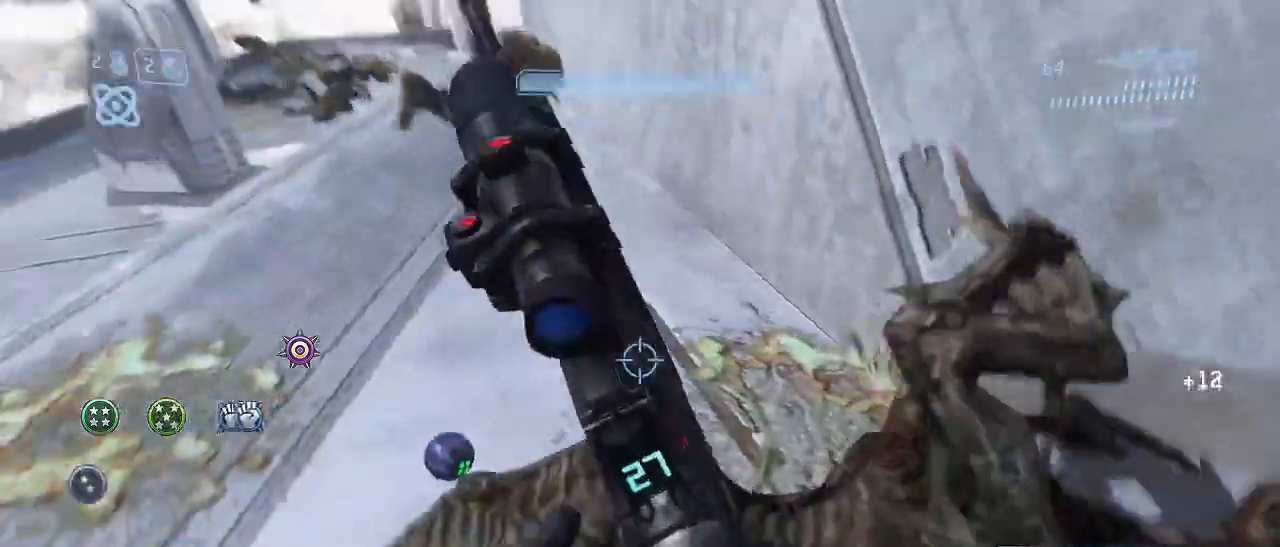
{"keys": ["w"], "mouse": [], "events": [[100, "d", "up"], [184, "w", "down"]]}
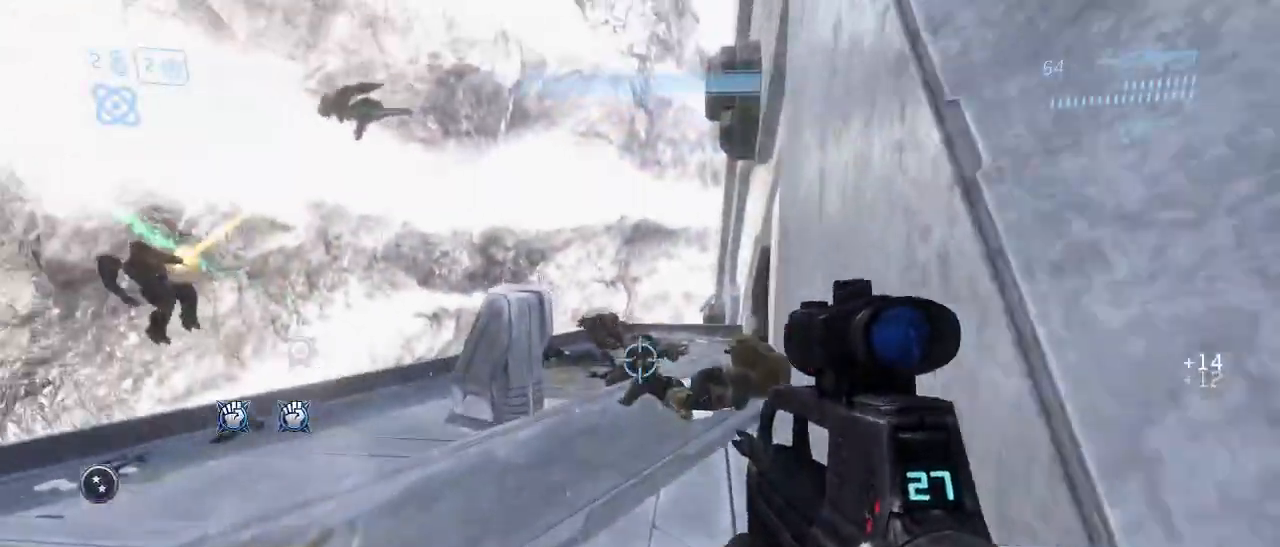
{"keys": [], "mouse": [], "events": [[67, "mouse_left", "down"], [167, "w", "up"], [217, "mouse_left", "up"]]}
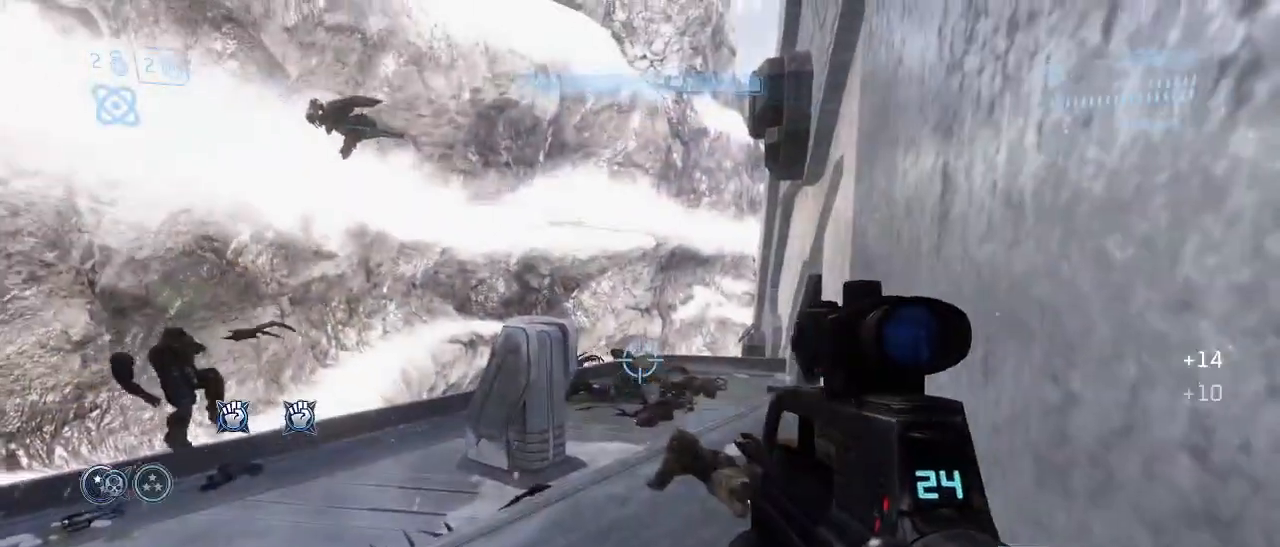
{"keys": [], "mouse": [], "events": [[34, "mouse_left", "down"], [134, "a", "down"], [134, "mouse_left", "up"], [417, "w", "down"], [467, "a", "up"], [500, "w", "up"]]}
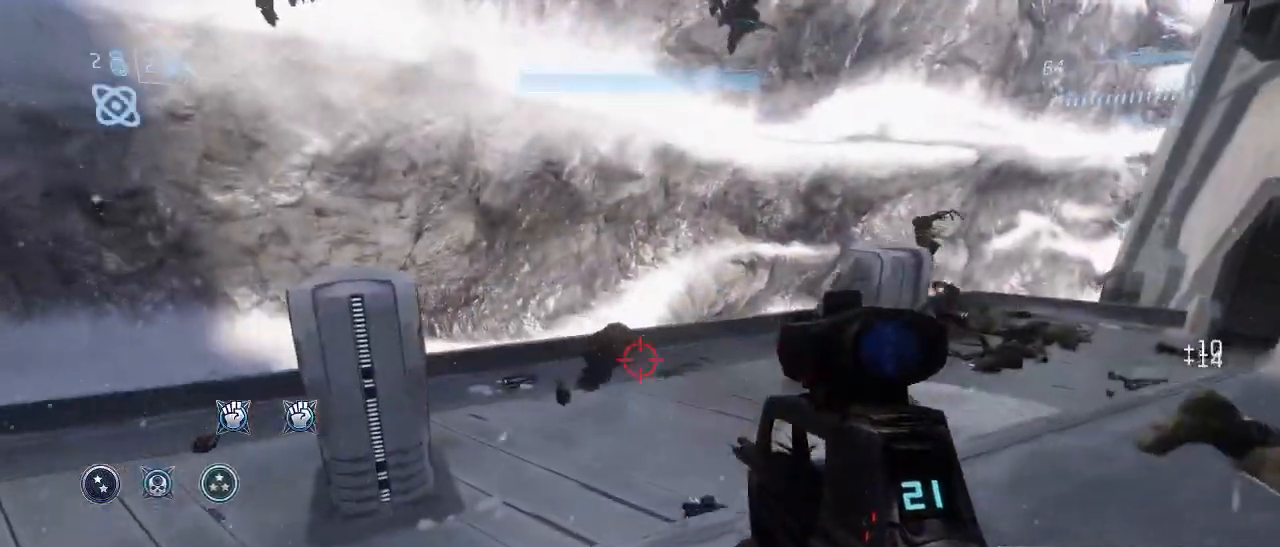
{"keys": [], "mouse": [], "events": [[50, "mouse_left", "down"], [200, "mouse_left", "up"]]}
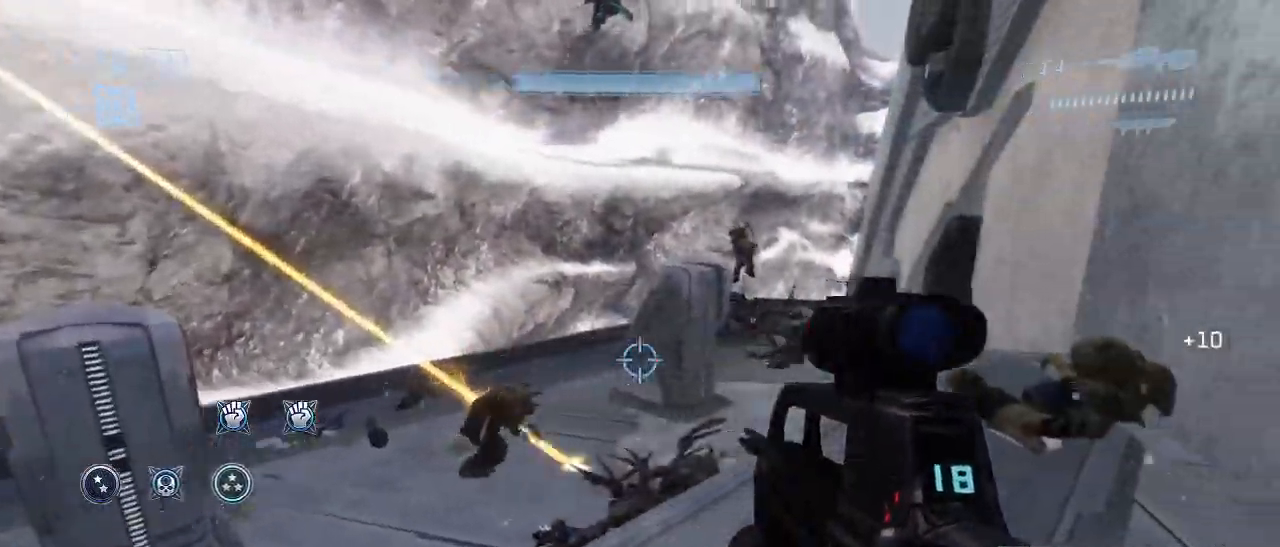
{"keys": [], "mouse": [], "events": [[17, "w", "down"], [67, "d", "down"], [384, "mouse_left", "down"], [400, "d", "up"], [434, "w", "up"], [484, "mouse_left", "up"]]}
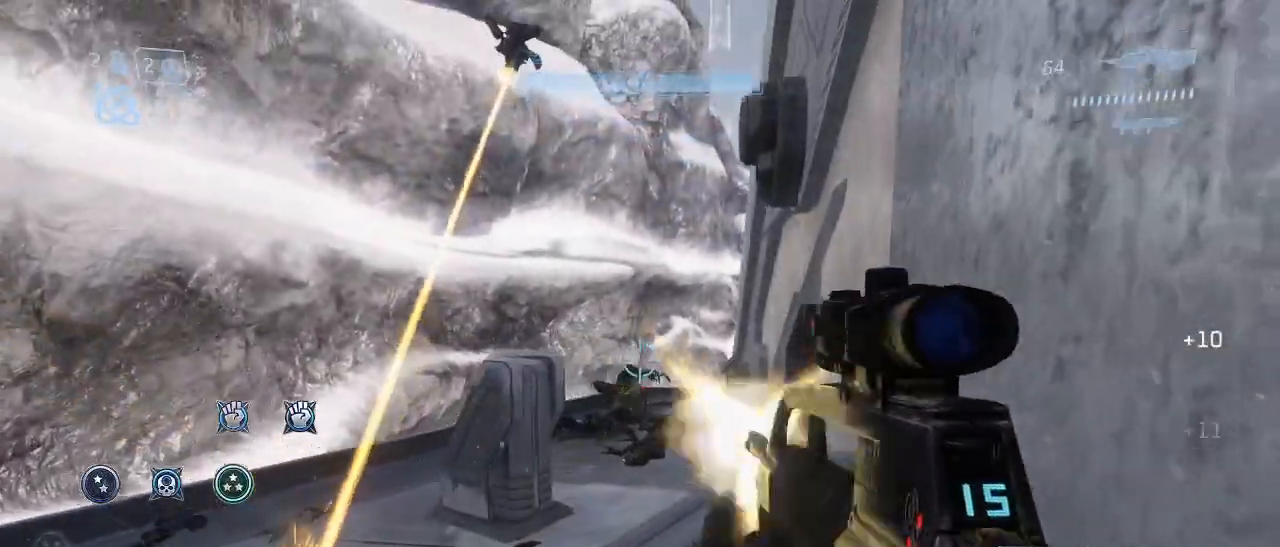
{"keys": ["a"], "mouse": [], "events": [[367, "a", "down"]]}
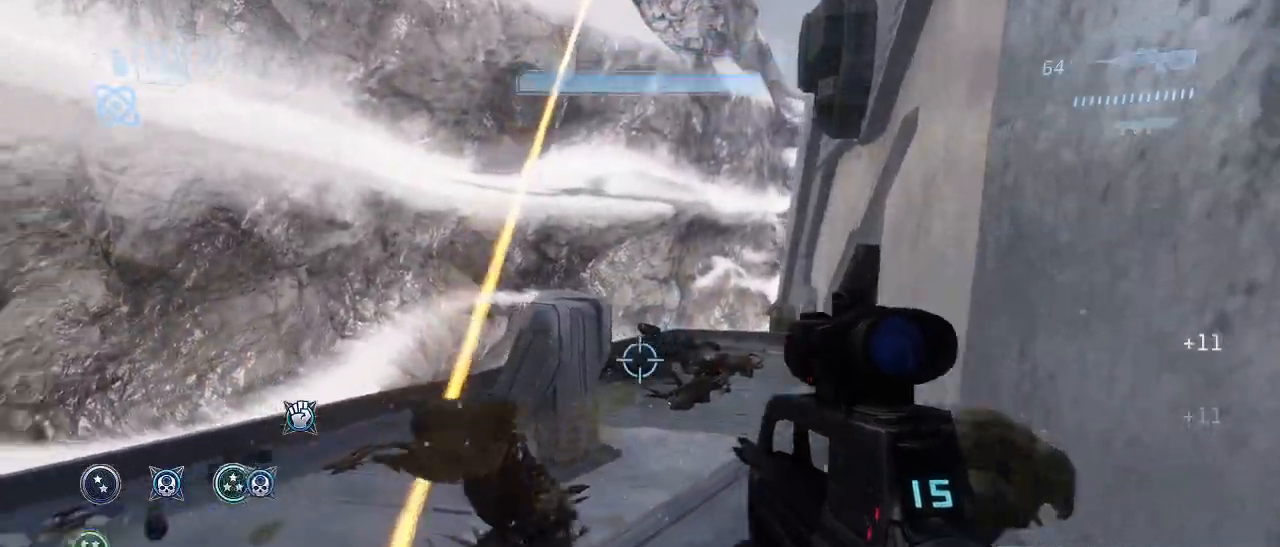
{"keys": ["a"], "mouse": [], "events": [[50, "r", "down"], [100, "a", "up"], [100, "r", "up"], [384, "a", "down"]]}
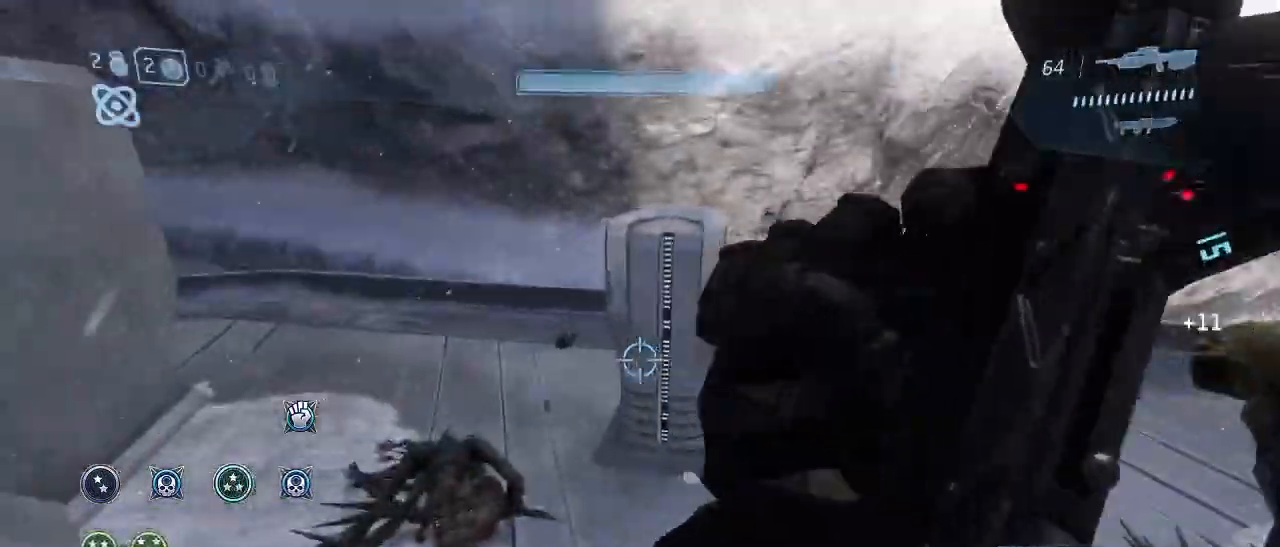
{"keys": ["w"], "mouse": [], "events": [[67, "s", "down"], [200, "s", "up"], [400, "w", "down"], [450, "a", "up"]]}
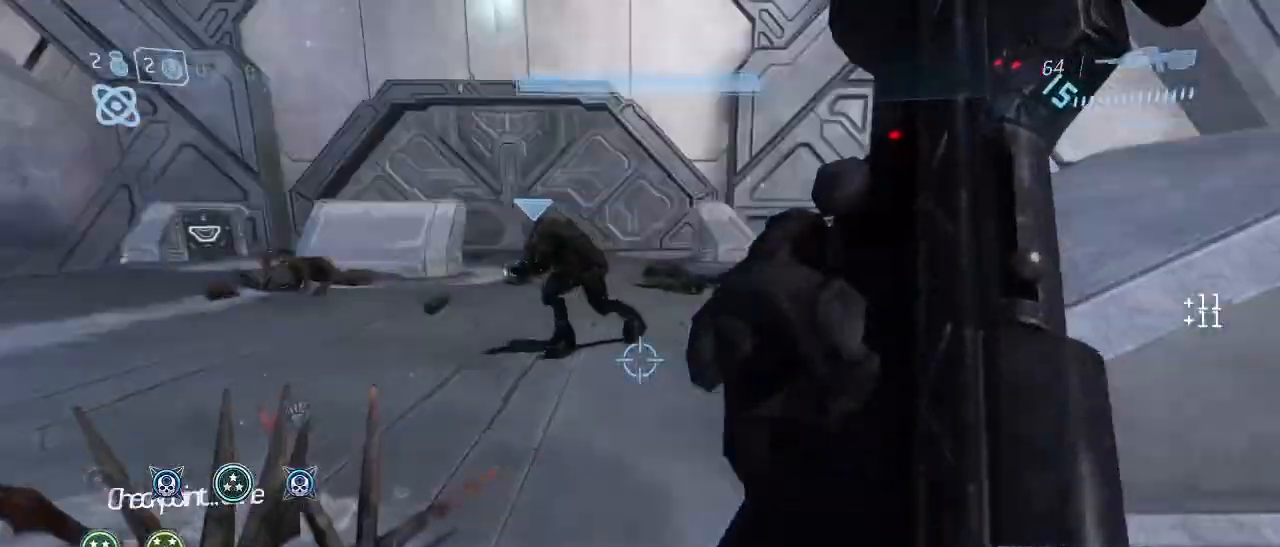
{"keys": ["w"], "mouse": [], "events": [[417, "q", "down"], [500, "q", "up"]]}
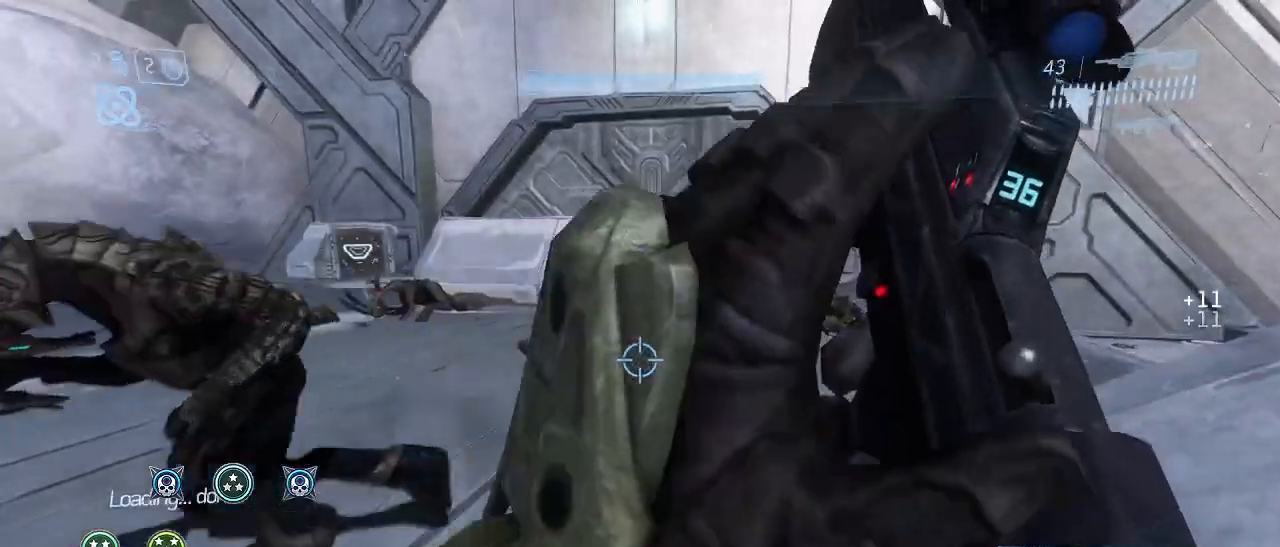
{"keys": ["w"], "mouse": [], "events": []}
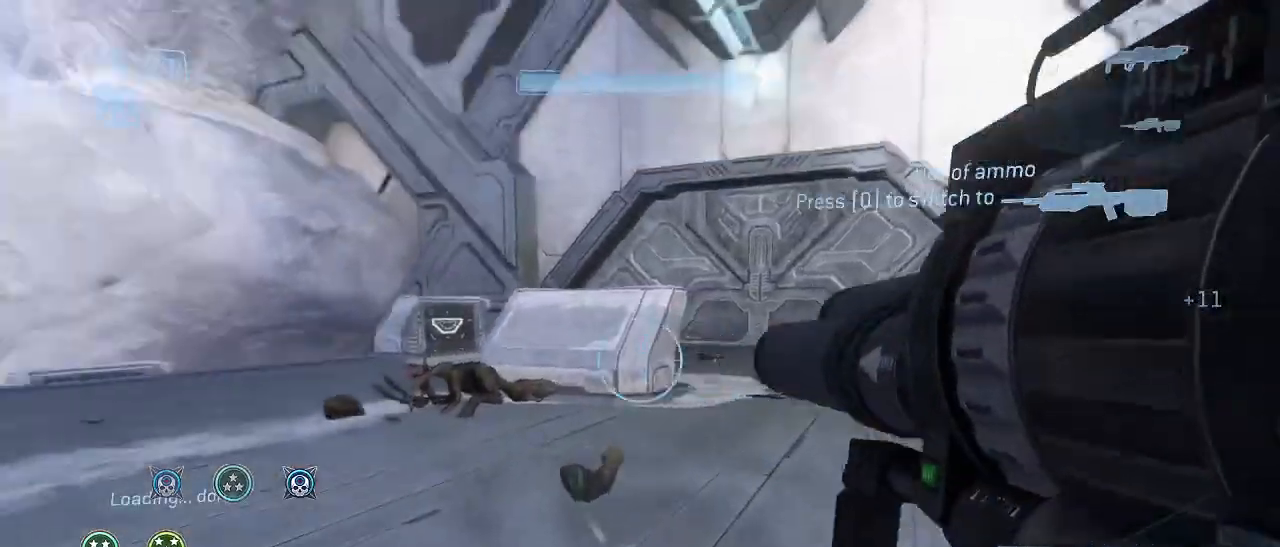
{"keys": ["w"], "mouse": [], "events": []}